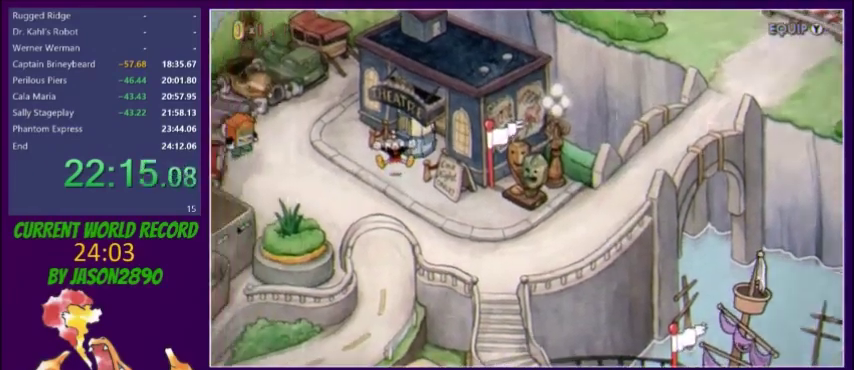
Gameplay with a controller (Xbox layout); each line is a JSON object with the inputs held at the frame after it. "events" lists button and stick changes between this image and that frame as [ms after this image, input, new state], when the widget could be followed in between. Not read: L3 R3 left_stick right_stick.
{"buttons": ["DPAD_DOWN", "DPAD_RIGHT"], "events": [[234, "DPAD_DOWN", "down"], [234, "DPAD_RIGHT", "down"]]}
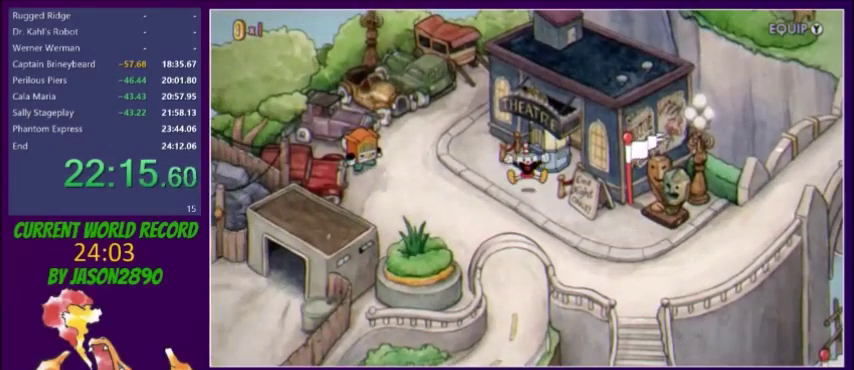
{"buttons": ["DPAD_DOWN", "DPAD_RIGHT"], "events": []}
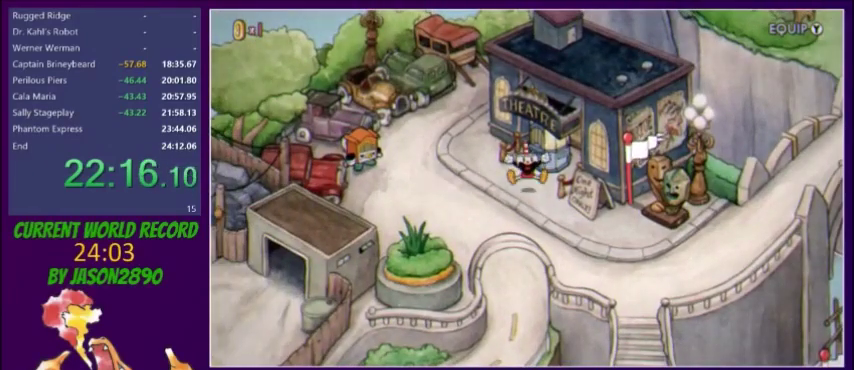
{"buttons": ["DPAD_DOWN", "DPAD_RIGHT"], "events": []}
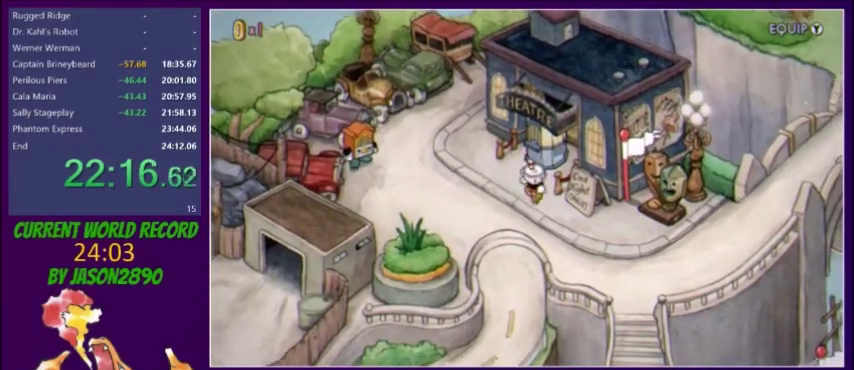
{"buttons": ["DPAD_DOWN", "DPAD_RIGHT"], "events": []}
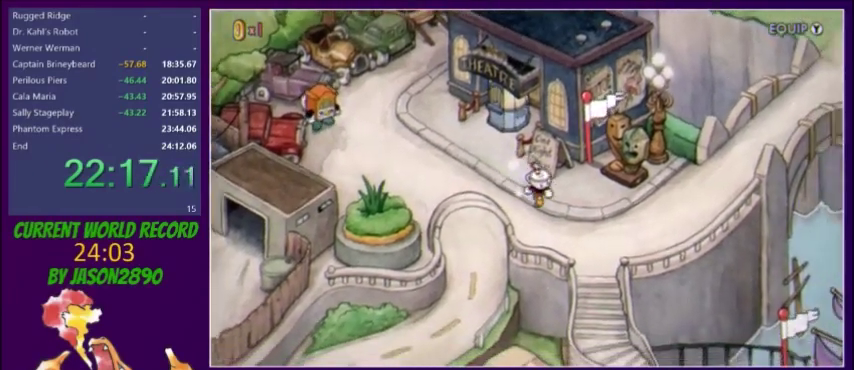
{"buttons": ["DPAD_RIGHT"], "events": [[67, "DPAD_DOWN", "up"]]}
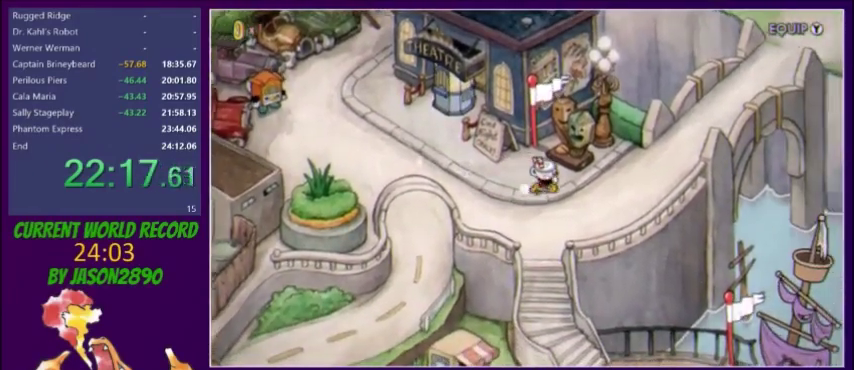
{"buttons": ["DPAD_RIGHT"], "events": []}
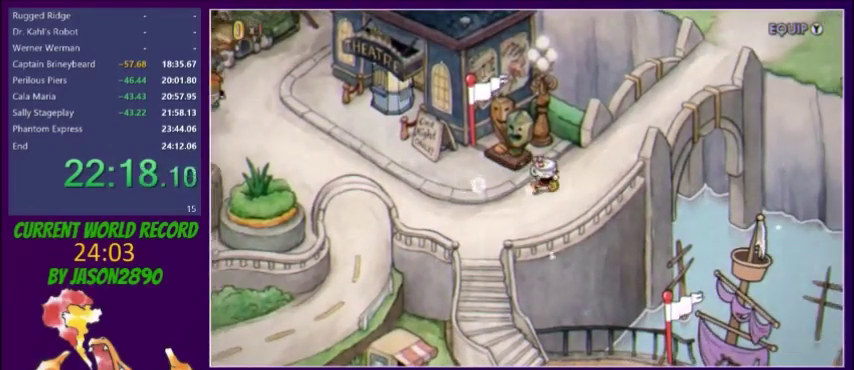
{"buttons": ["DPAD_UP", "DPAD_RIGHT"], "events": [[134, "DPAD_UP", "down"]]}
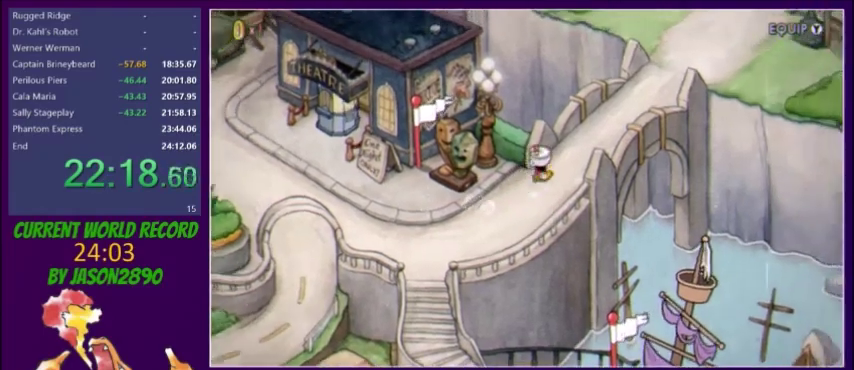
{"buttons": ["DPAD_UP", "DPAD_RIGHT"], "events": []}
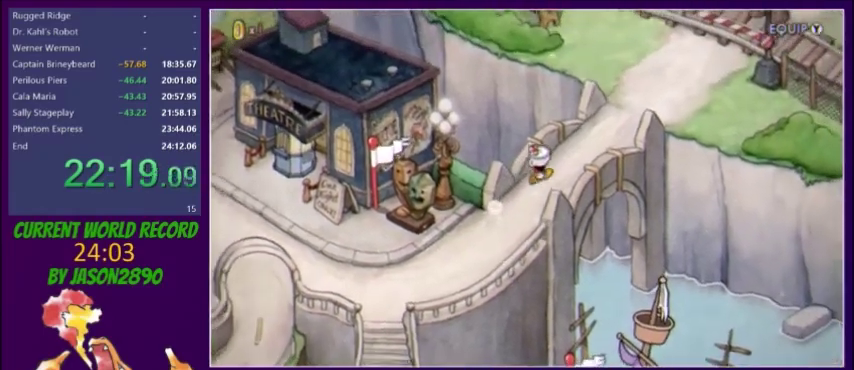
{"buttons": ["DPAD_UP", "DPAD_RIGHT"], "events": []}
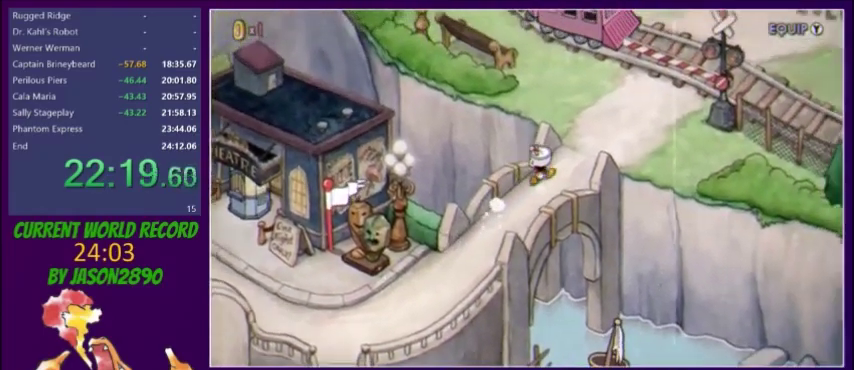
{"buttons": ["A", "DPAD_UP"], "events": [[367, "DPAD_RIGHT", "up"], [500, "A", "down"]]}